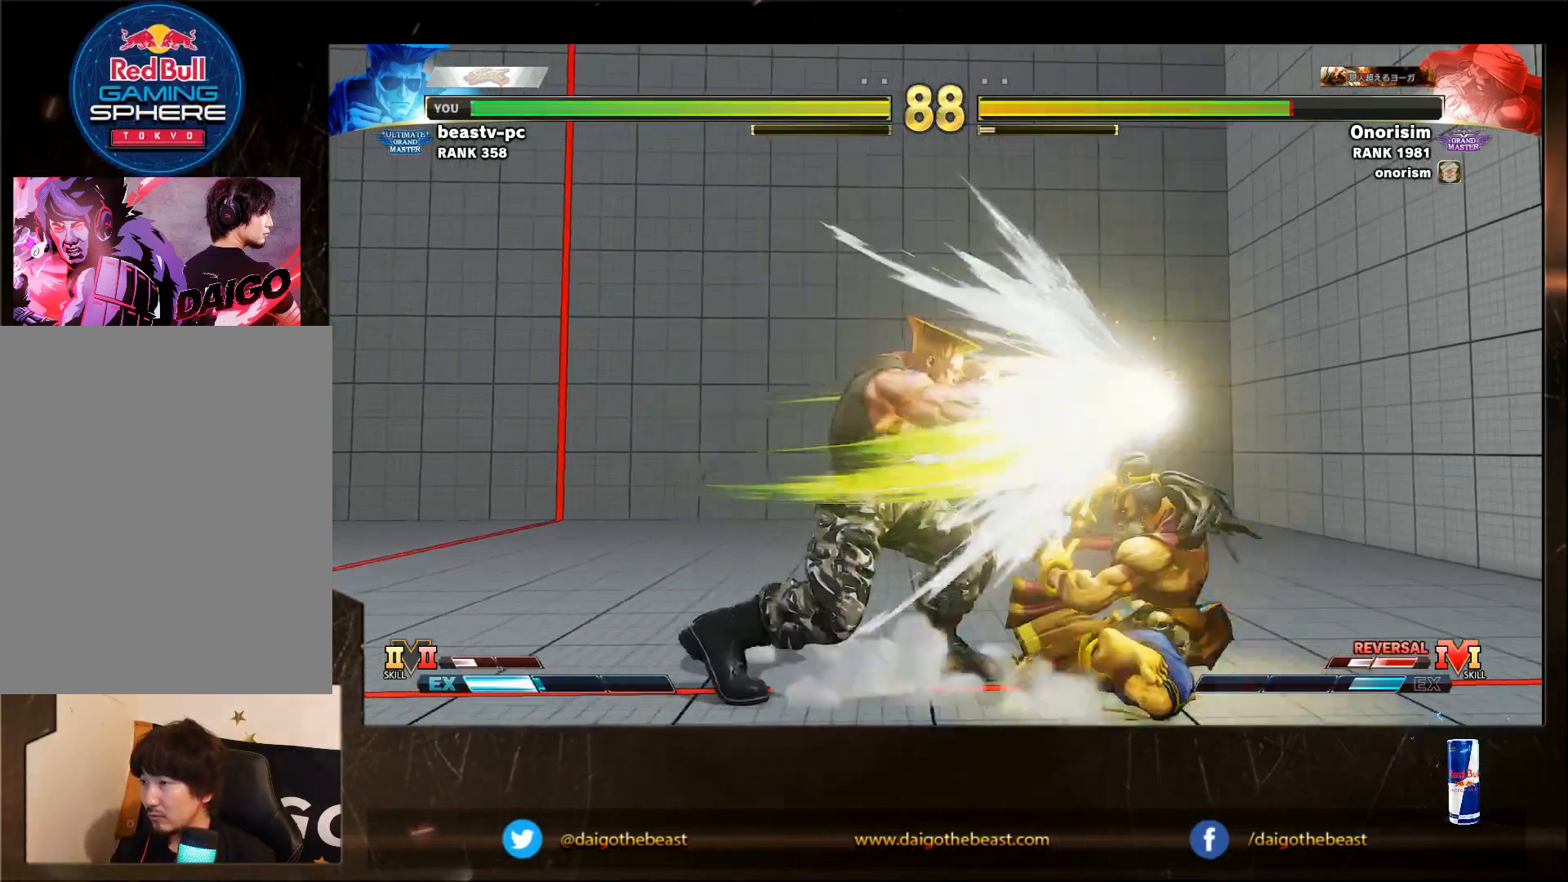
Gameplay with a controller (arcade stick); each line is a JSON object with the inputs held at the frame after it. "events" lists button and stick changes between this image and that frame as [ms after this image, input, new state], when the widget could be followed in between. Not read: L3 R3.
{"buttons": [], "left_stick": "left", "events": [[417, "left_stick", "left"]]}
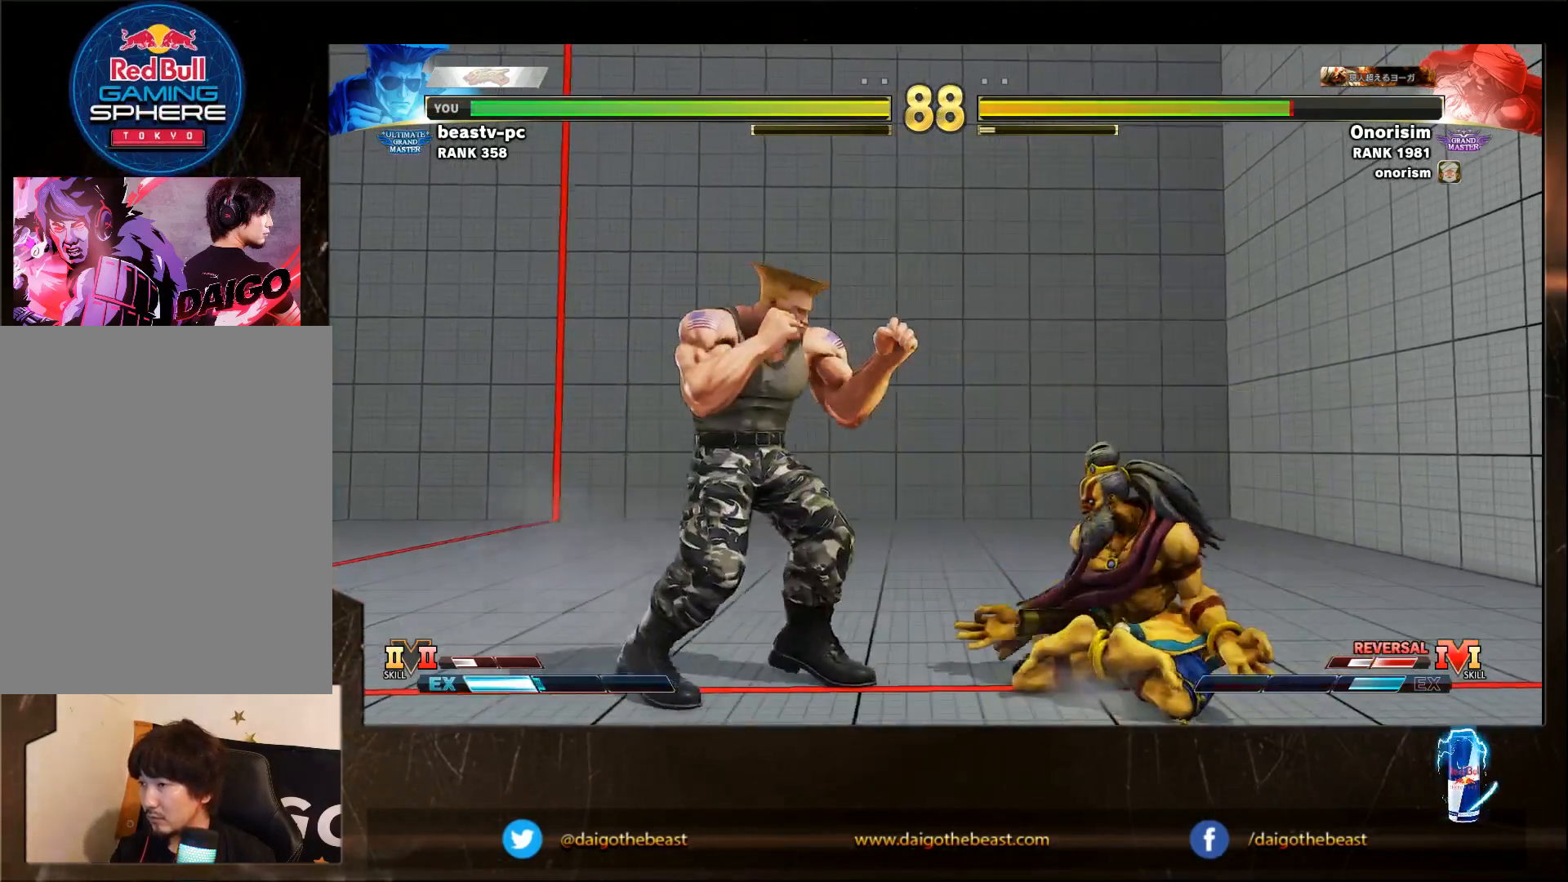
{"buttons": [], "left_stick": "down-left", "events": [[150, "left_stick", "down-left"]]}
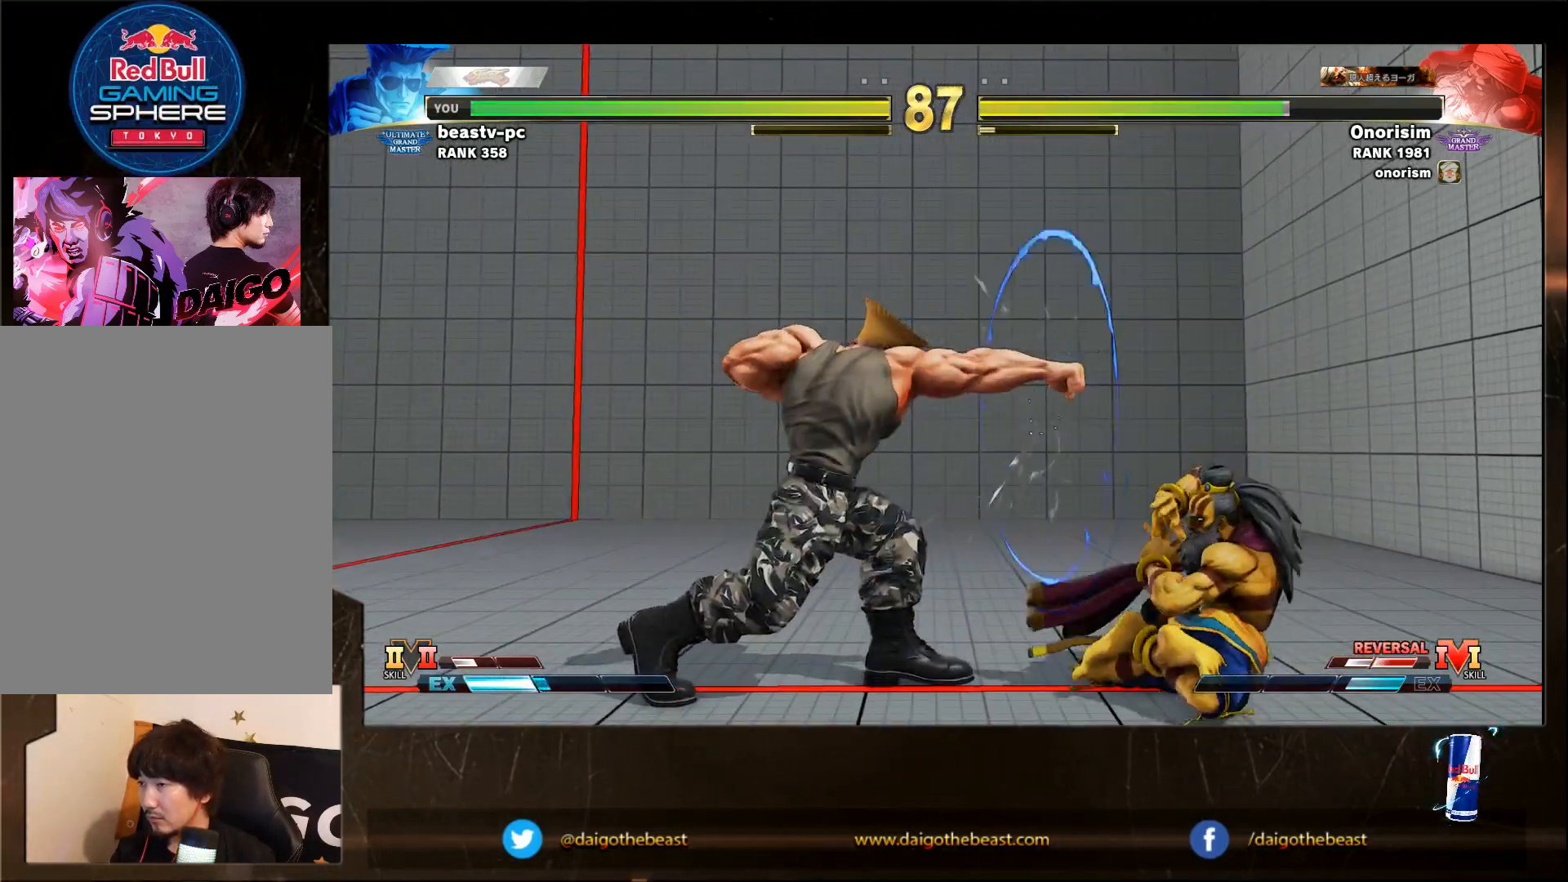
{"buttons": [], "left_stick": "down-left", "events": [[167, "left_stick", "center"], [217, "left_stick", "right"], [483, "left_stick", "down-left"]]}
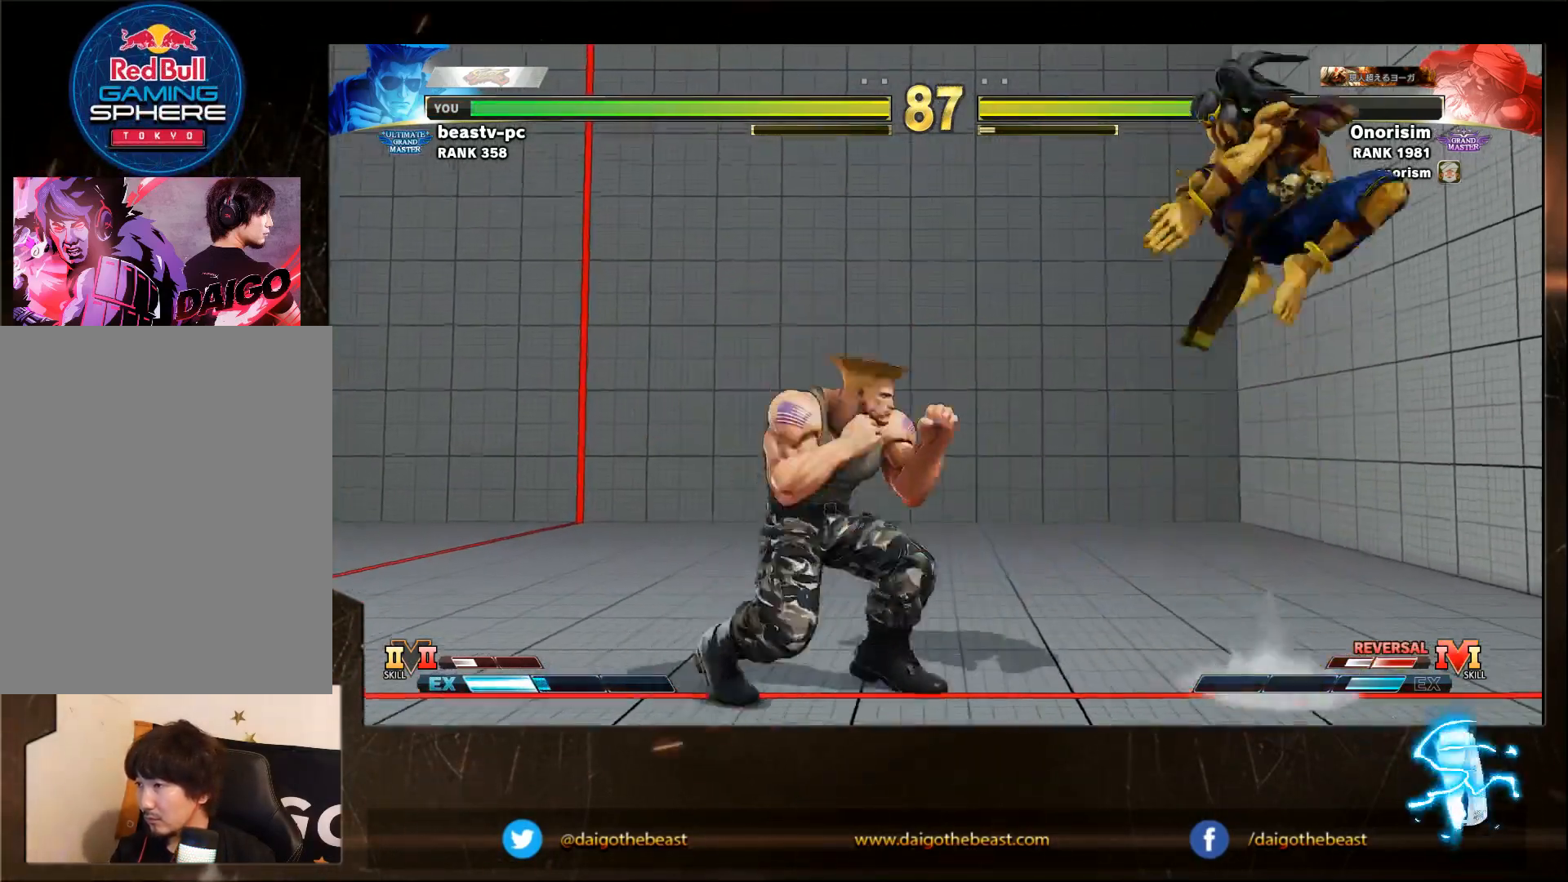
{"buttons": [], "left_stick": "right", "events": [[133, "left_stick", "right"]]}
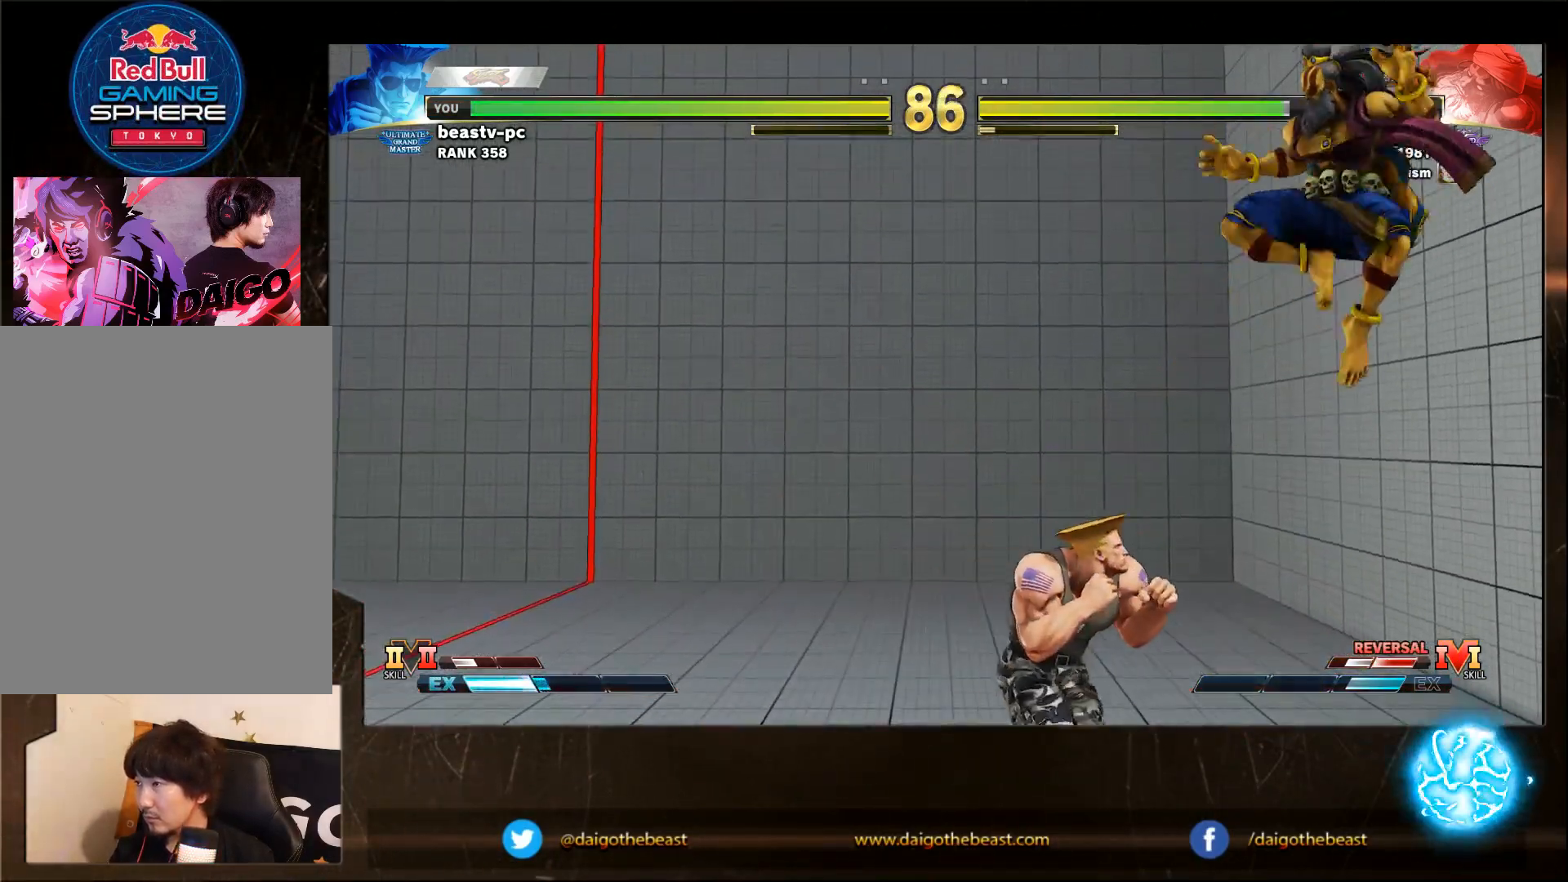
{"buttons": [], "left_stick": "down-left", "events": [[83, "left_stick", "down-right"], [133, "R2", "down"], [183, "left_stick", "down-left"], [217, "R2", "up"]]}
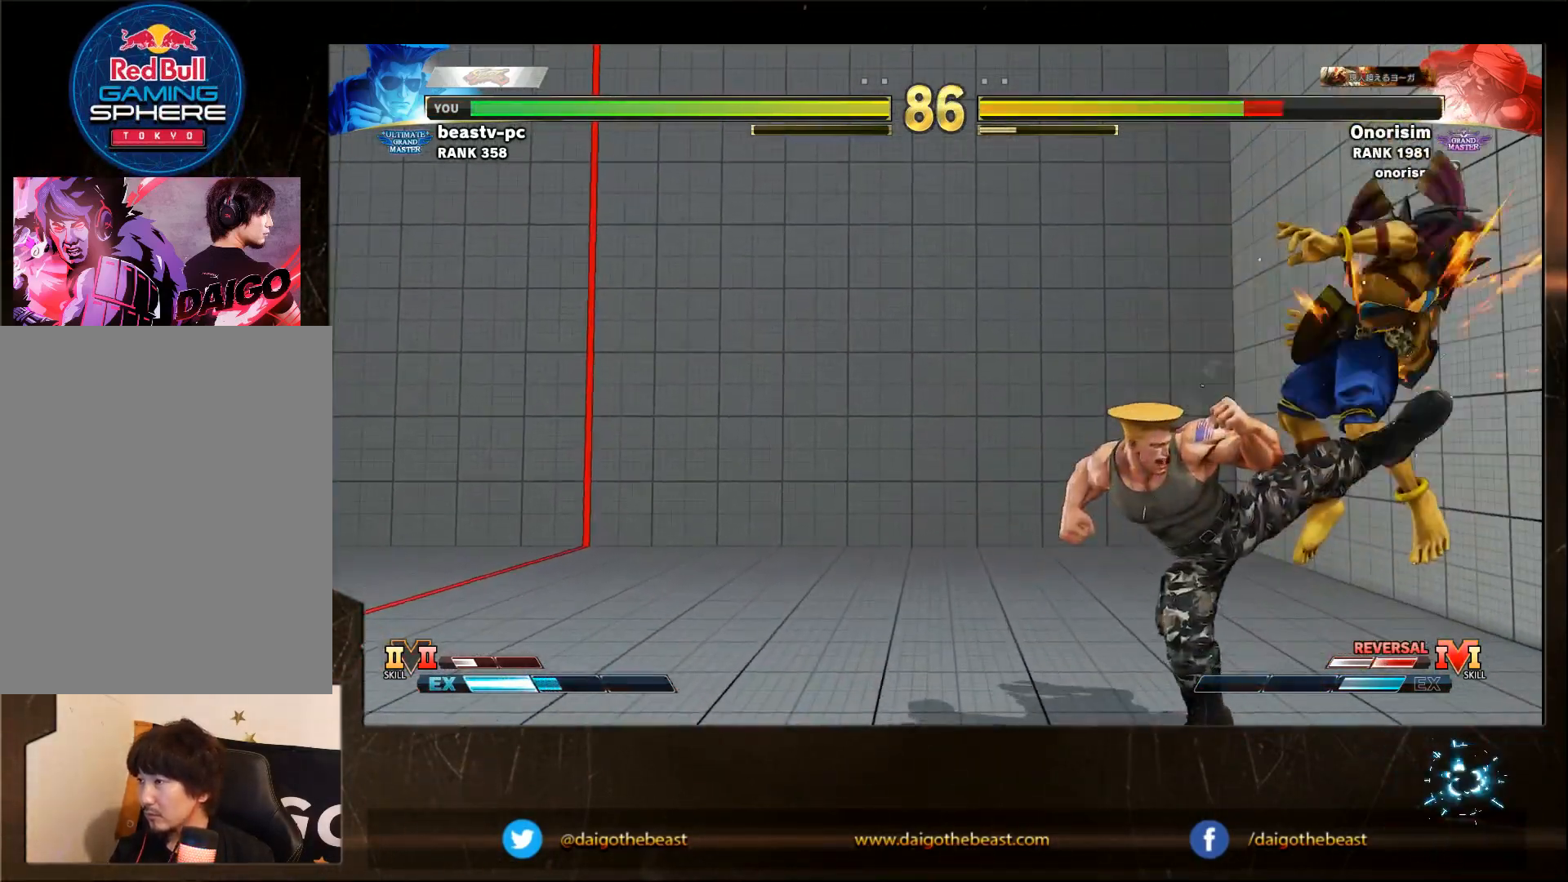
{"buttons": [], "left_stick": "down-left", "events": []}